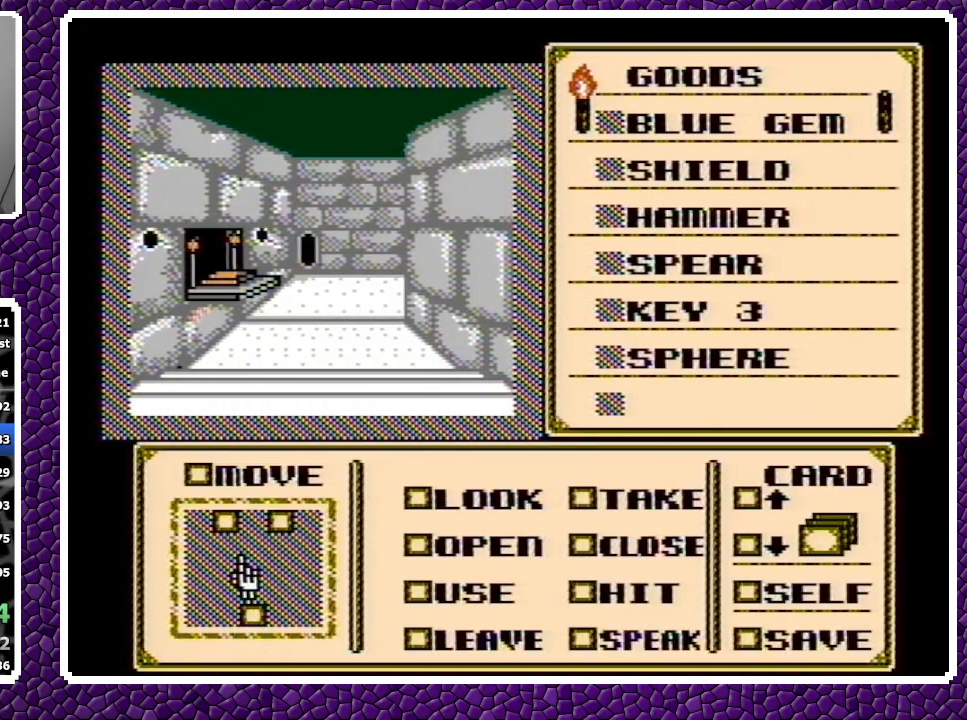
Gameplay with a controller (Nintendo layout); each line is a JSON object with the inputs held at the frame after it. "events" lists button and stick changes between this image and that frame as [ms after this image, input, new state], when the widget could be followed in between. Not read: L3 R3.
{"buttons": ["A"], "events": [[200, "DPAD_LEFT", "down"], [200, "DPAD_UP", "up"], [250, "DPAD_LEFT", "up"], [267, "A", "down"]]}
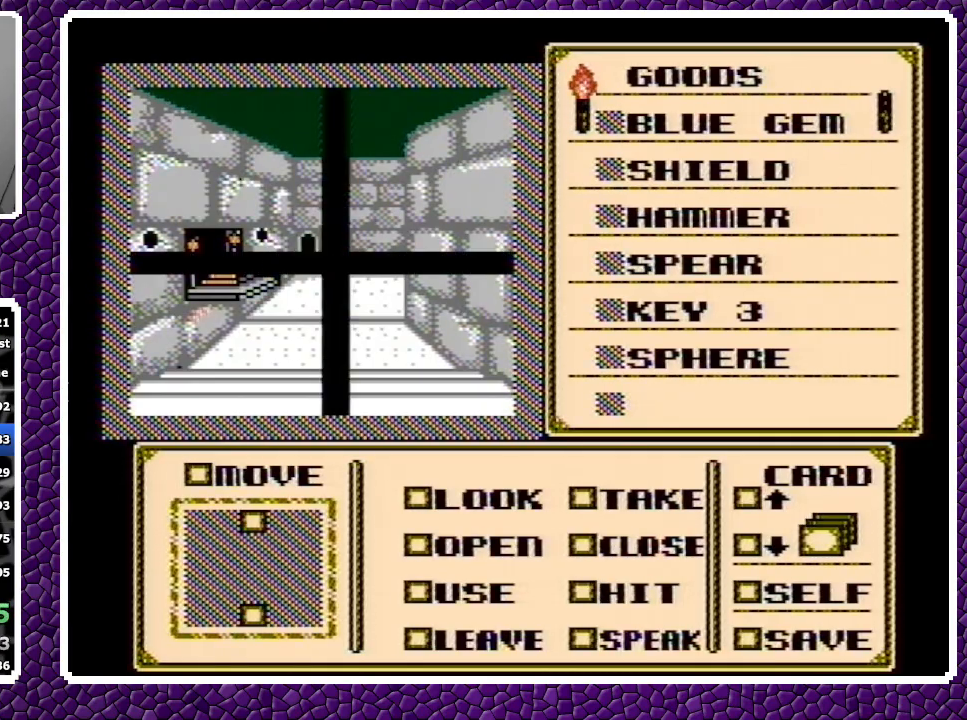
{"buttons": ["A"], "events": []}
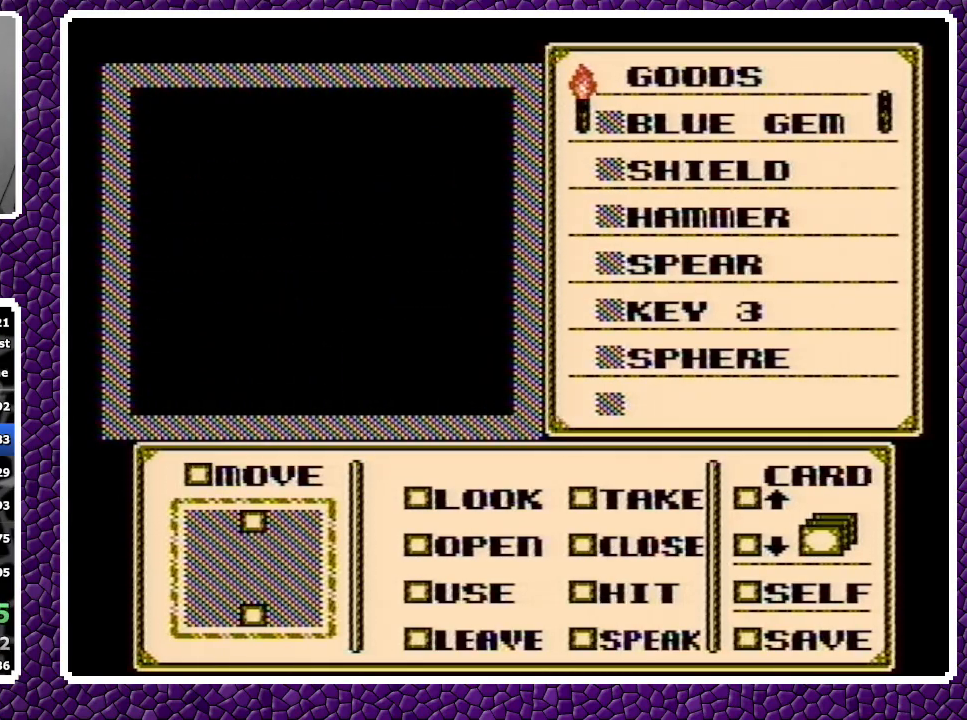
{"buttons": ["A"], "events": []}
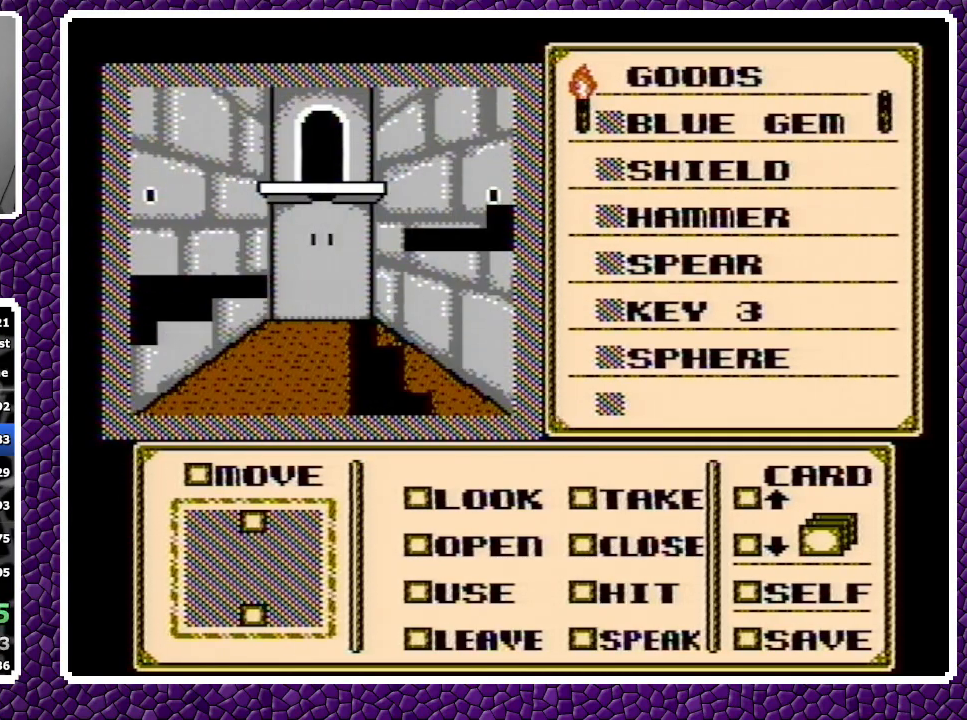
{"buttons": ["DPAD_RIGHT"], "events": [[333, "DPAD_RIGHT", "down"], [400, "A", "up"]]}
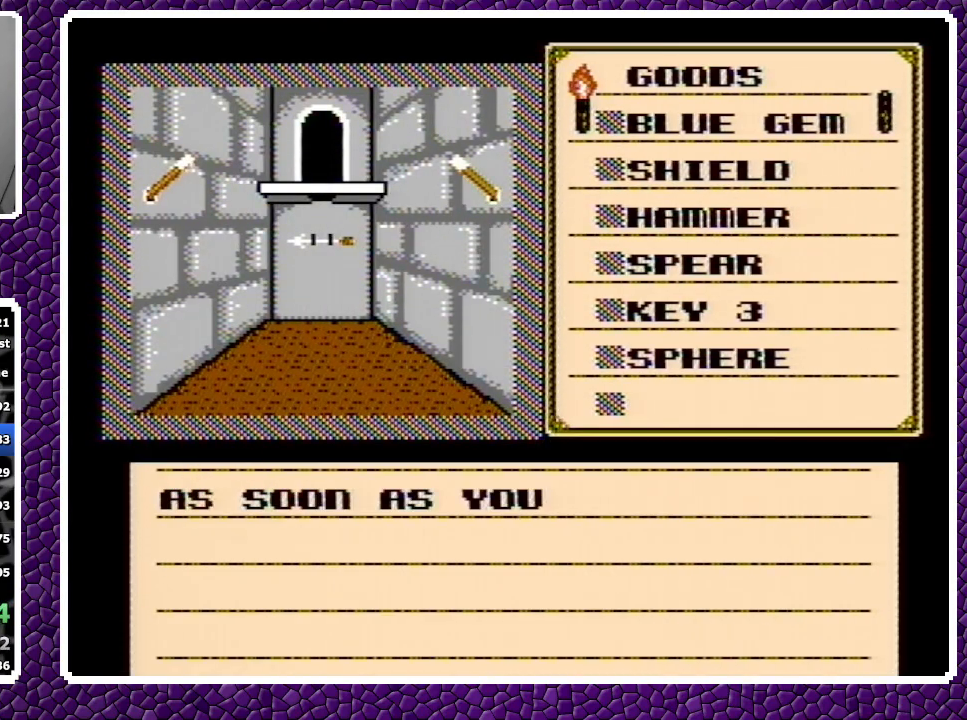
{"buttons": ["DPAD_RIGHT"], "events": [[100, "A", "down"], [117, "A", "up"], [167, "A", "down"], [267, "A", "up"], [300, "A", "down"], [383, "A", "up"]]}
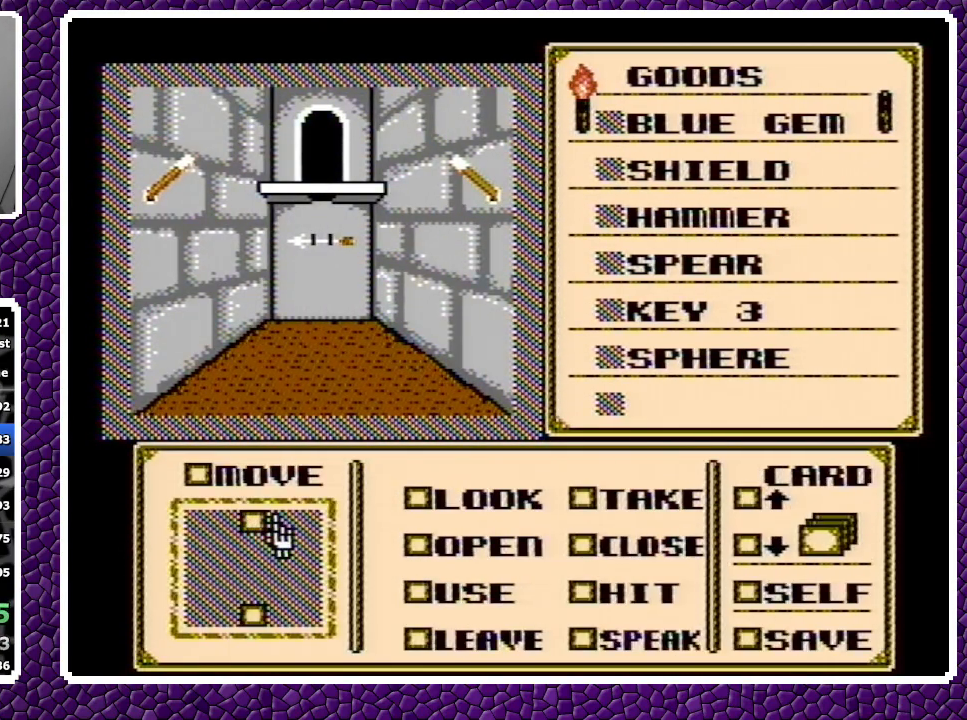
{"buttons": [], "events": [[200, "DPAD_RIGHT", "up"], [267, "DPAD_RIGHT", "down"], [383, "DPAD_RIGHT", "up"], [433, "A", "down"], [483, "A", "up"]]}
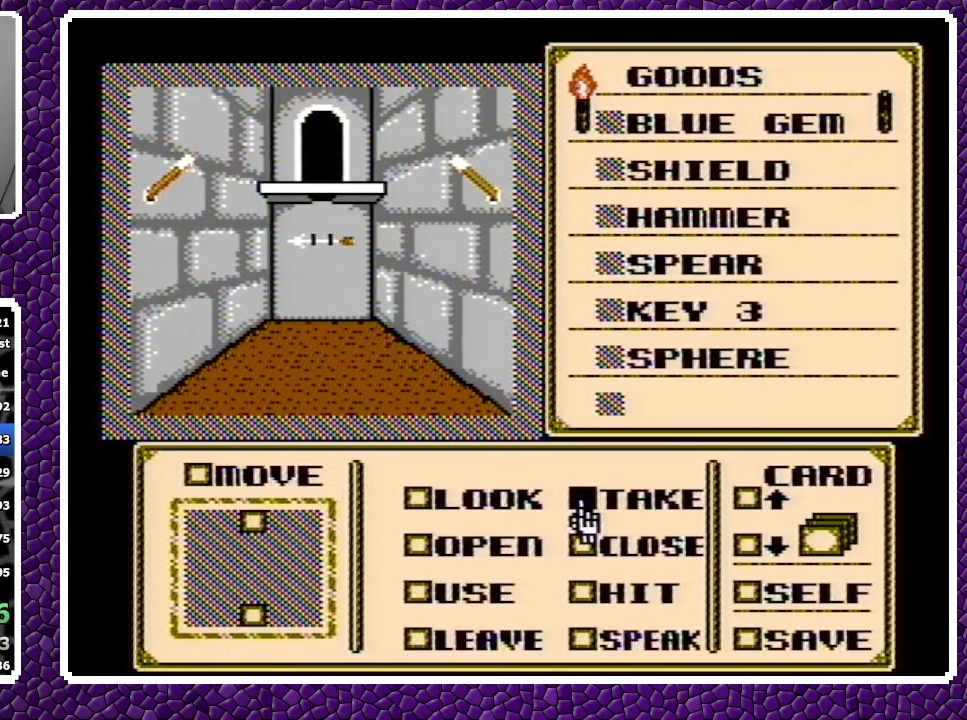
{"buttons": ["DPAD_UP"], "events": [[67, "DPAD_LEFT", "down"], [133, "DPAD_LEFT", "up"], [200, "DPAD_UP", "down"]]}
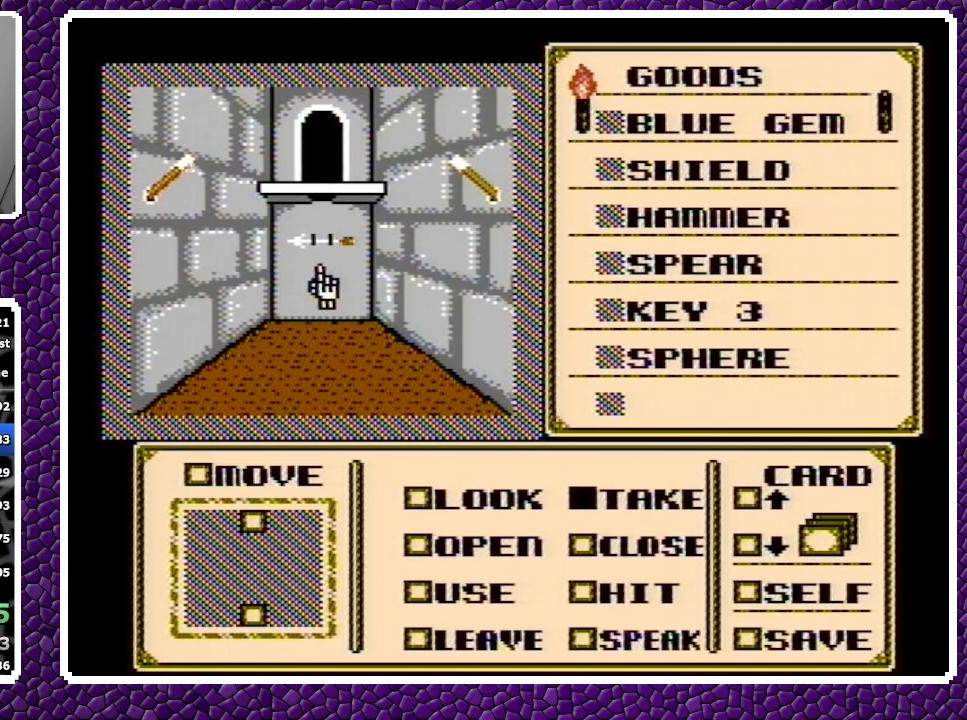
{"buttons": ["A", "DPAD_DOWN"], "events": [[50, "DPAD_UP", "up"], [283, "A", "down"], [367, "DPAD_DOWN", "down"]]}
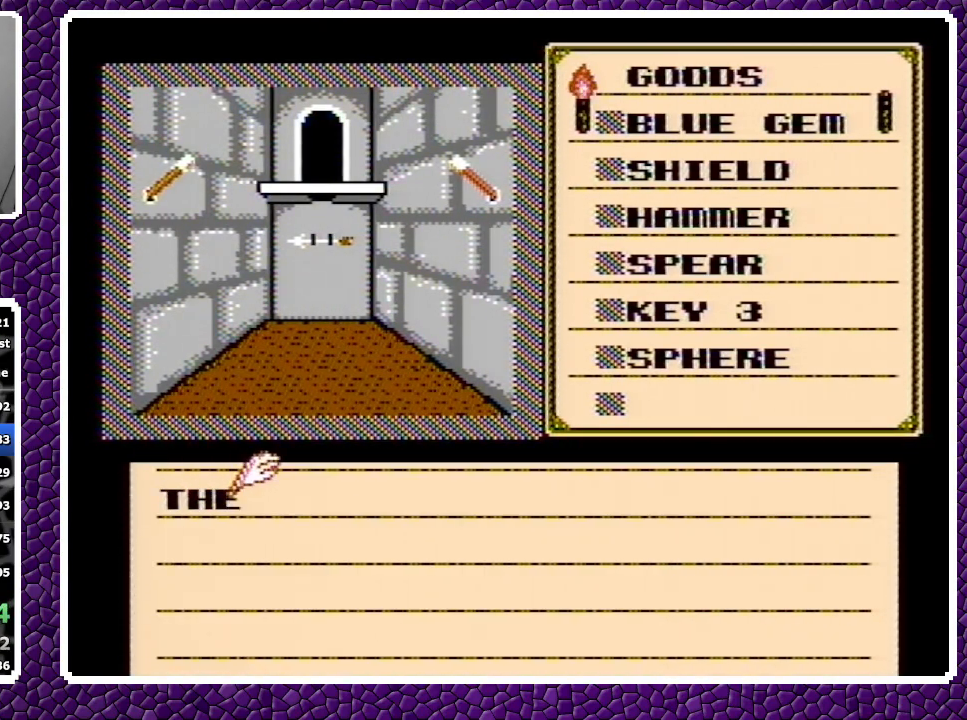
{"buttons": ["DPAD_DOWN"], "events": [[50, "A", "up"], [133, "A", "down"], [500, "A", "up"]]}
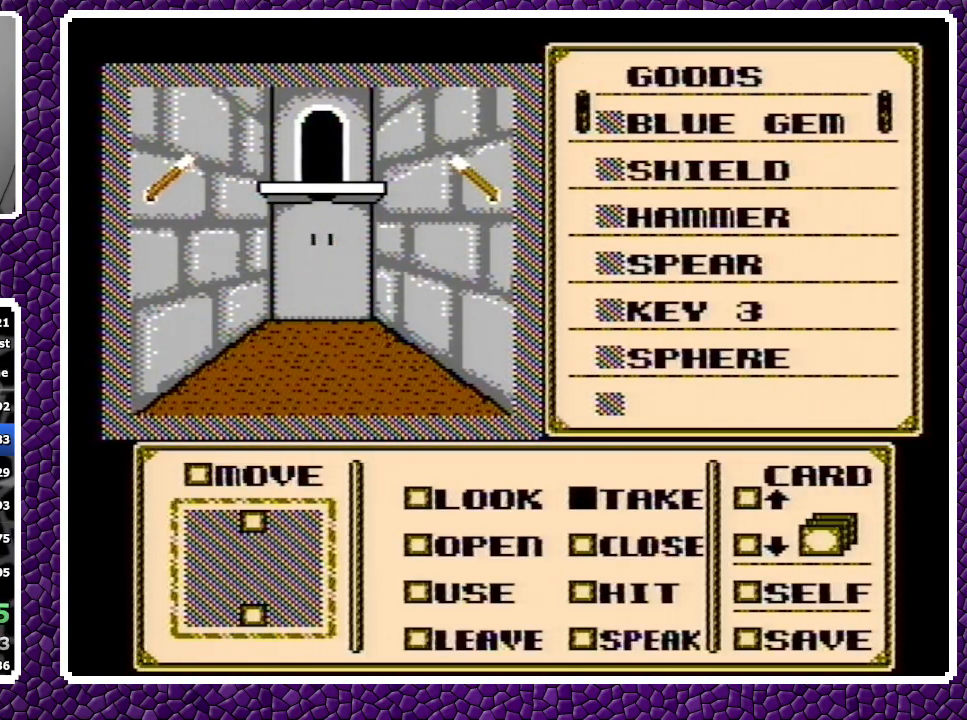
{"buttons": ["DPAD_DOWN"], "events": []}
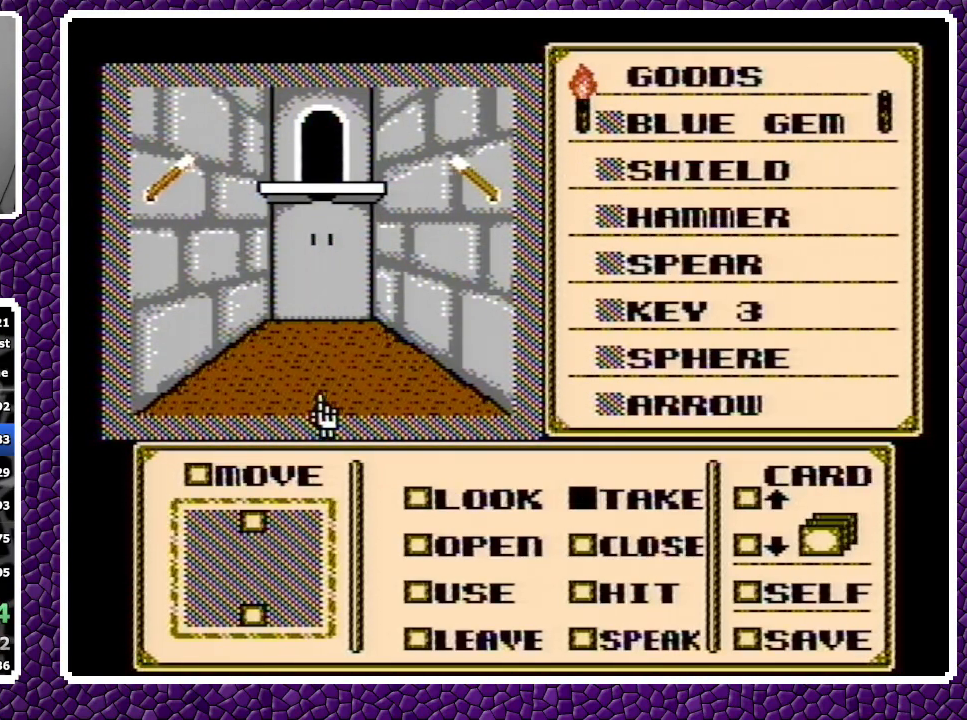
{"buttons": ["DPAD_UP"], "events": [[117, "DPAD_DOWN", "up"], [150, "DPAD_DOWN", "down"], [233, "DPAD_DOWN", "up"], [250, "DPAD_DOWN", "down"], [333, "DPAD_DOWN", "up"], [417, "A", "down"], [483, "A", "up"], [500, "DPAD_UP", "down"]]}
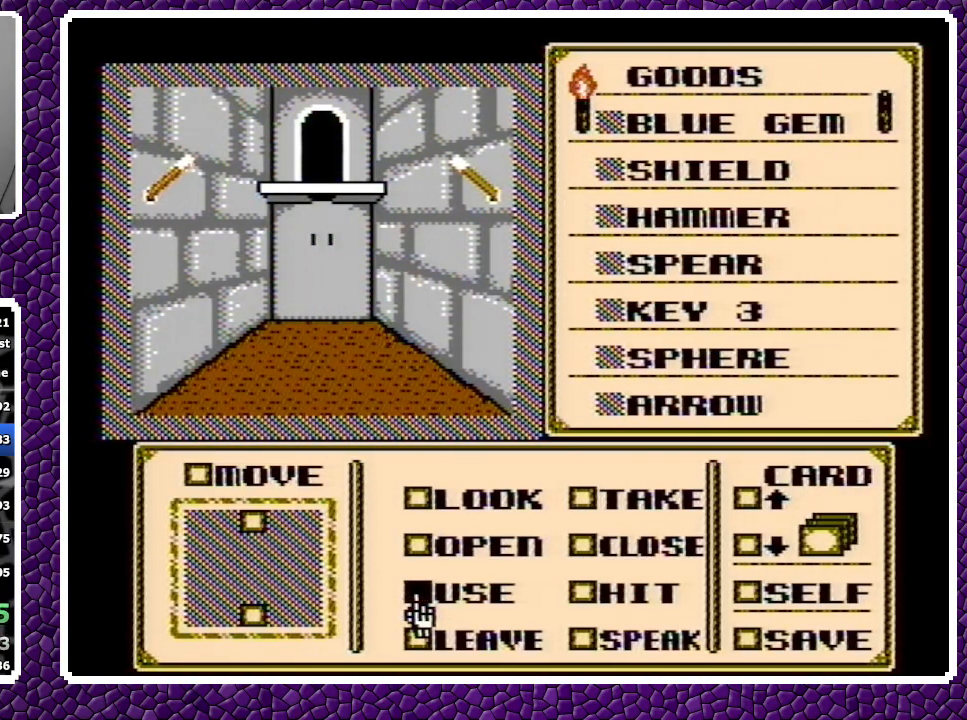
{"buttons": ["DPAD_LEFT"], "events": [[83, "DPAD_UP", "up"], [117, "DPAD_UP", "down"], [183, "DPAD_UP", "up"], [200, "DPAD_UP", "down"], [467, "DPAD_LEFT", "down"], [467, "DPAD_UP", "up"]]}
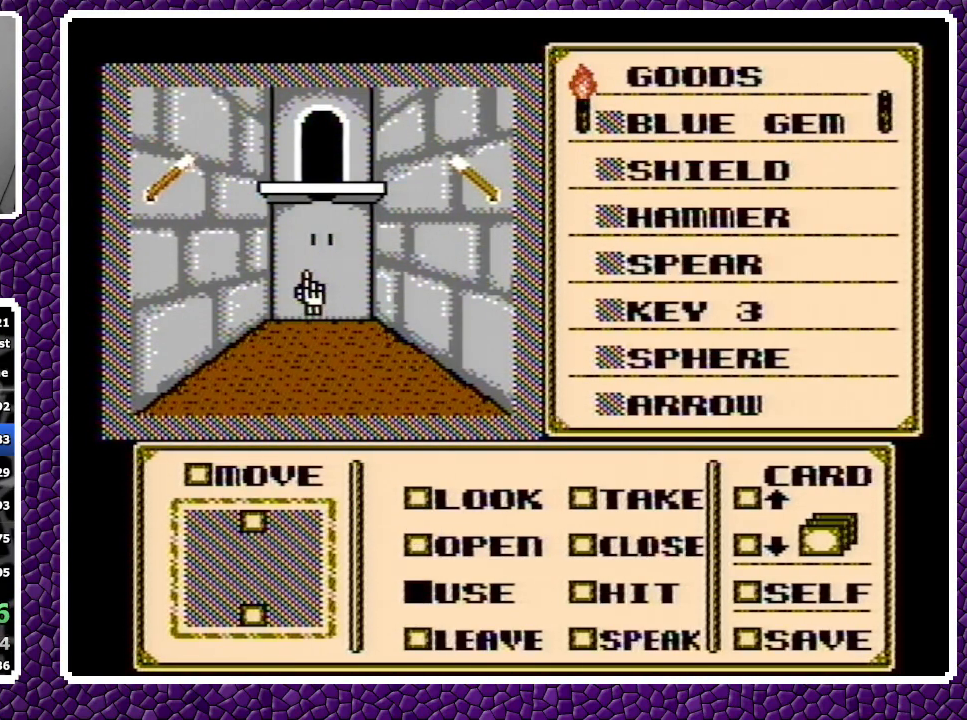
{"buttons": [], "events": [[250, "DPAD_LEFT", "up"], [267, "DPAD_UP", "down"], [483, "DPAD_UP", "up"]]}
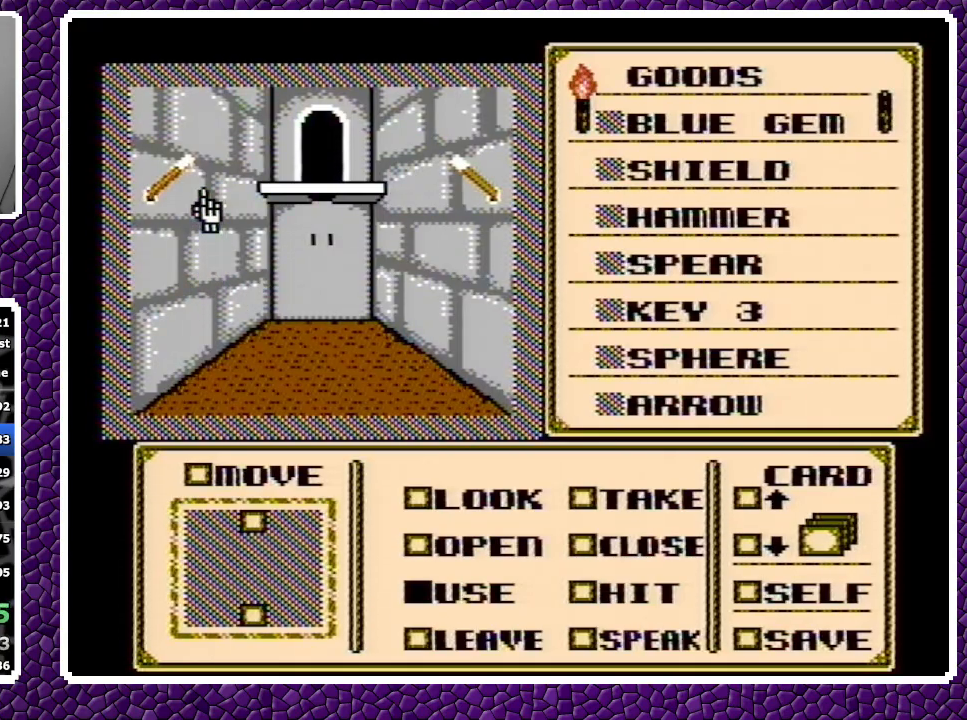
{"buttons": ["A"], "events": [[133, "DPAD_LEFT", "down"], [150, "DPAD_LEFT", "up"], [417, "A", "down"]]}
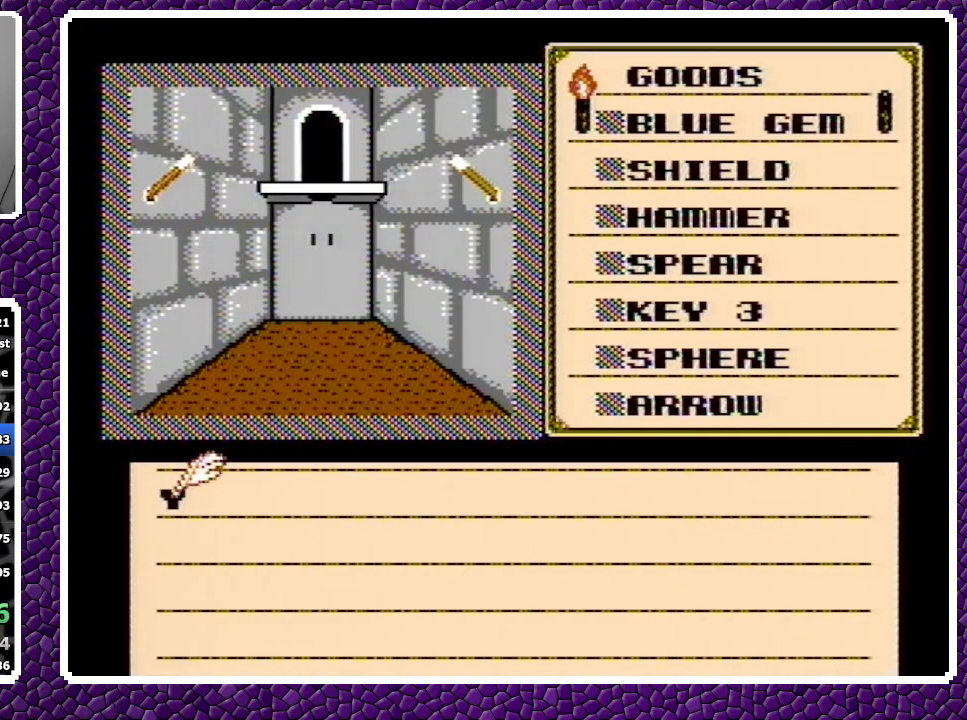
{"buttons": ["A", "DPAD_DOWN"], "events": [[67, "A", "up"], [150, "A", "down"], [167, "A", "up"], [167, "DPAD_DOWN", "down"], [200, "A", "down"]]}
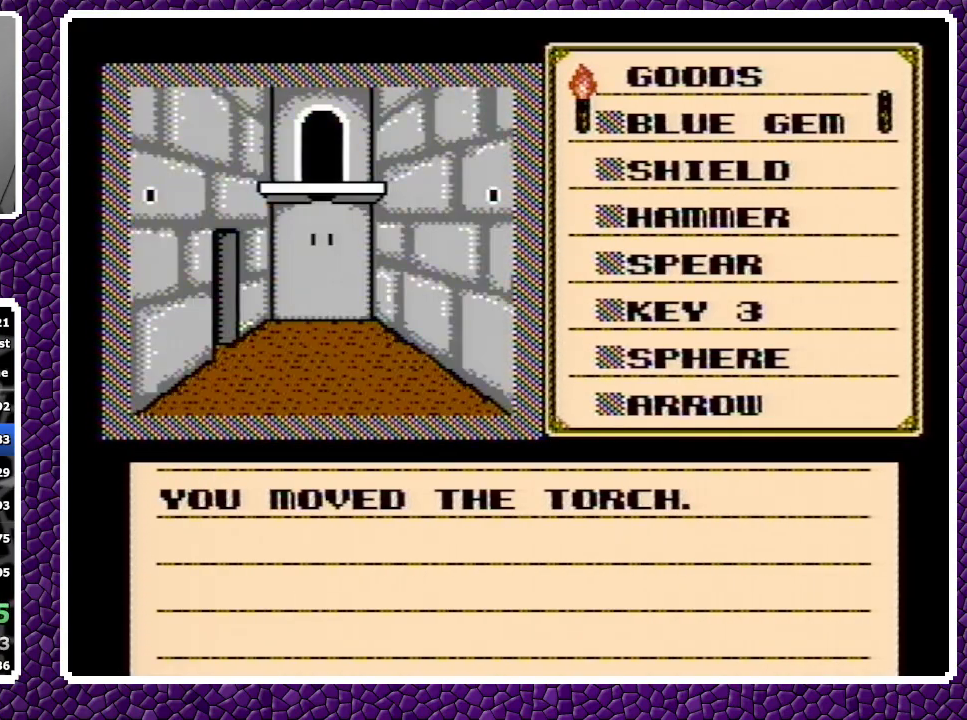
{"buttons": ["DPAD_DOWN"], "events": [[117, "A", "up"], [300, "A", "down"], [350, "A", "up"], [417, "A", "down"], [483, "A", "up"]]}
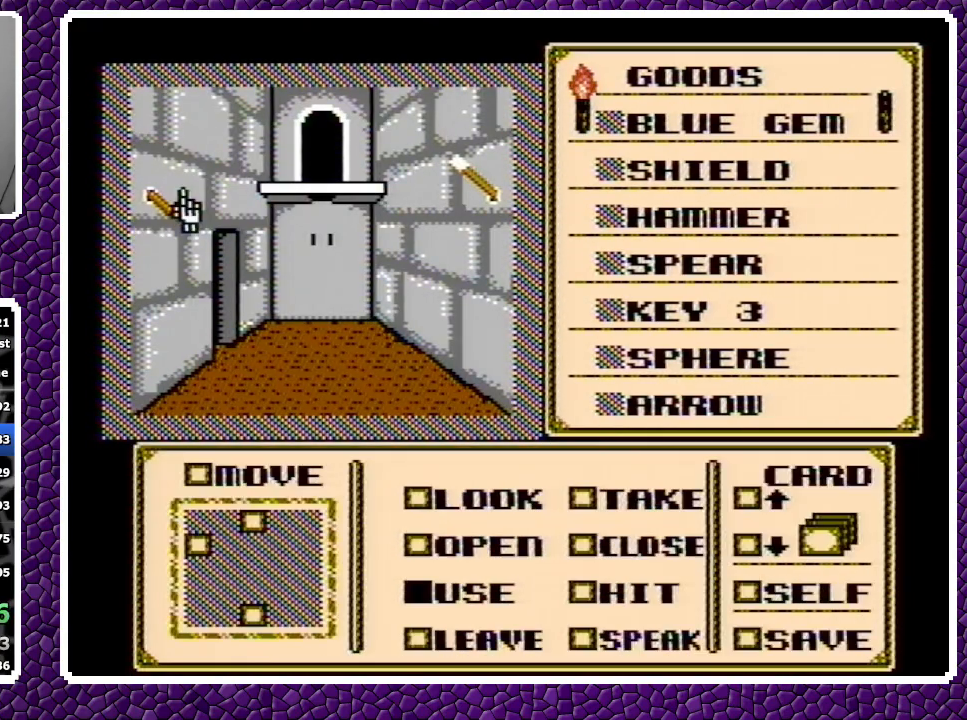
{"buttons": ["DPAD_DOWN"], "events": [[33, "A", "down"], [117, "A", "up"], [167, "A", "down"], [217, "A", "up"]]}
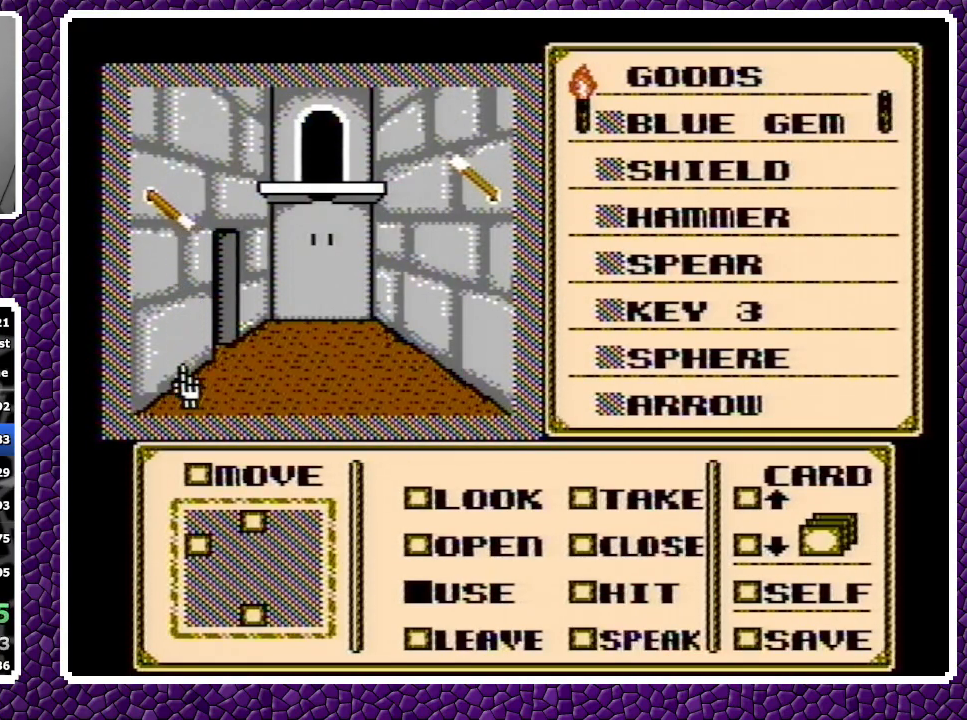
{"buttons": ["DPAD_UP"], "events": [[217, "DPAD_DOWN", "up"], [283, "DPAD_DOWN", "down"], [367, "DPAD_DOWN", "up"], [450, "DPAD_UP", "down"]]}
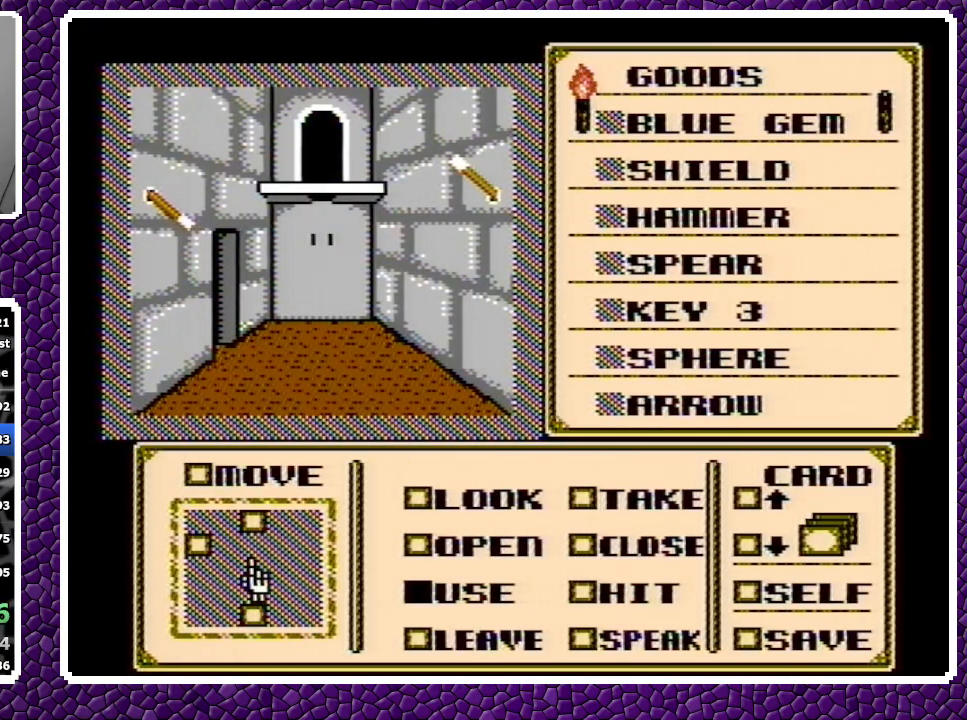
{"buttons": [], "events": [[83, "DPAD_UP", "up"], [133, "DPAD_LEFT", "down"], [383, "DPAD_LEFT", "up"], [433, "B", "down"], [500, "B", "up"]]}
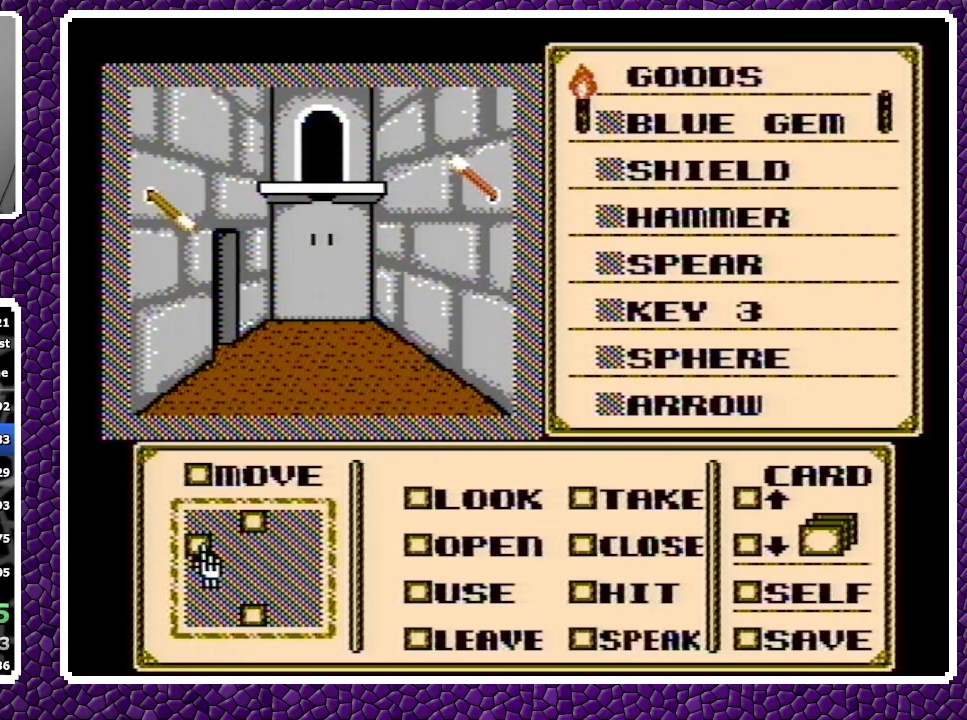
{"buttons": [], "events": []}
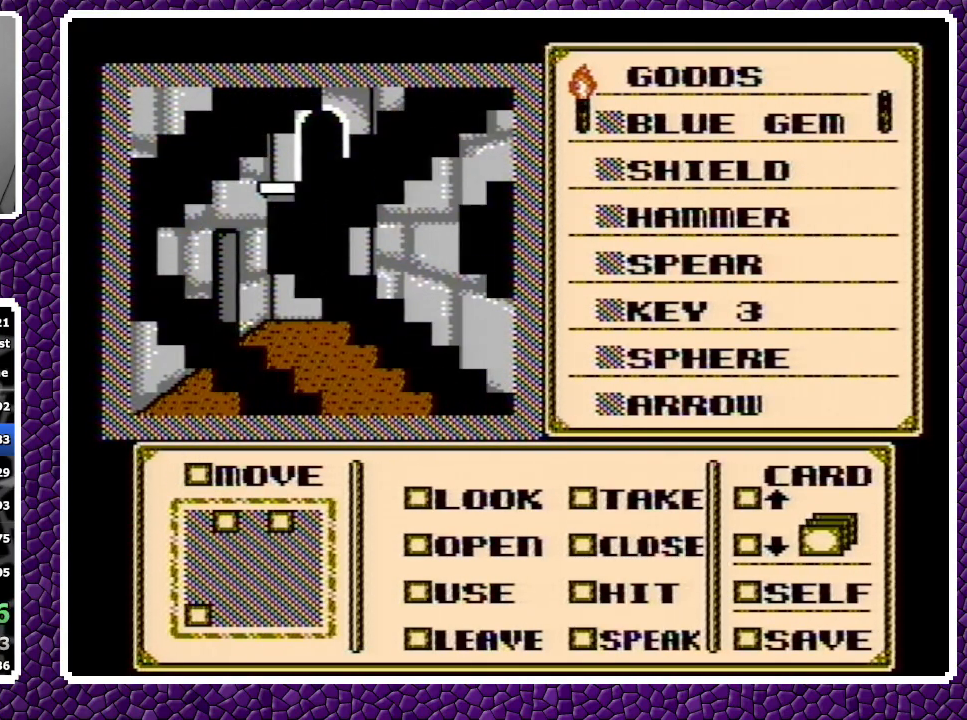
{"buttons": [], "events": []}
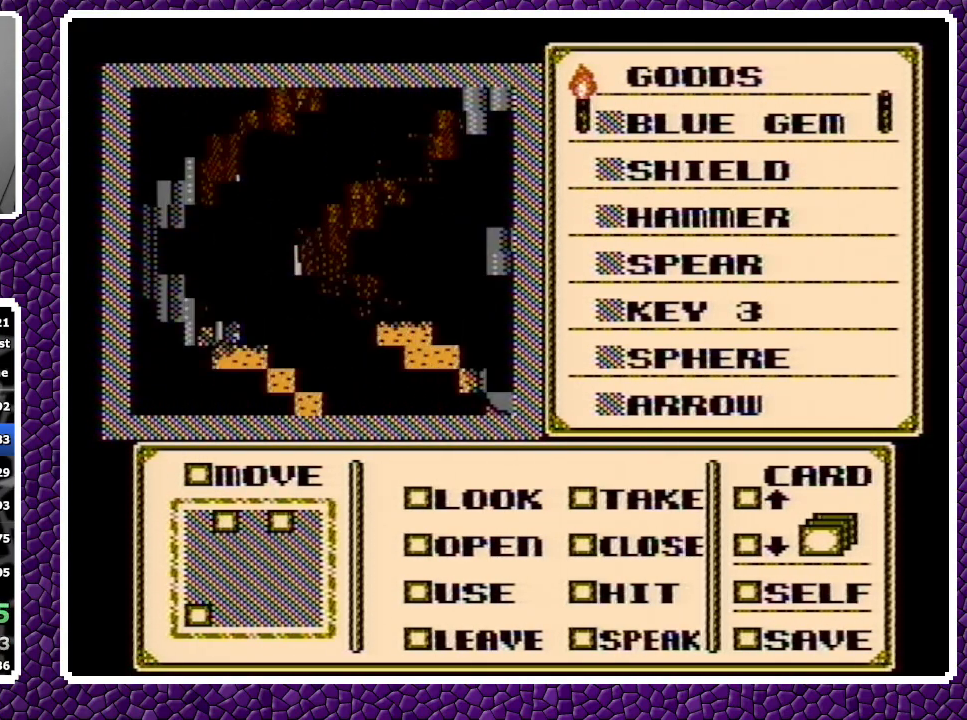
{"buttons": [], "events": []}
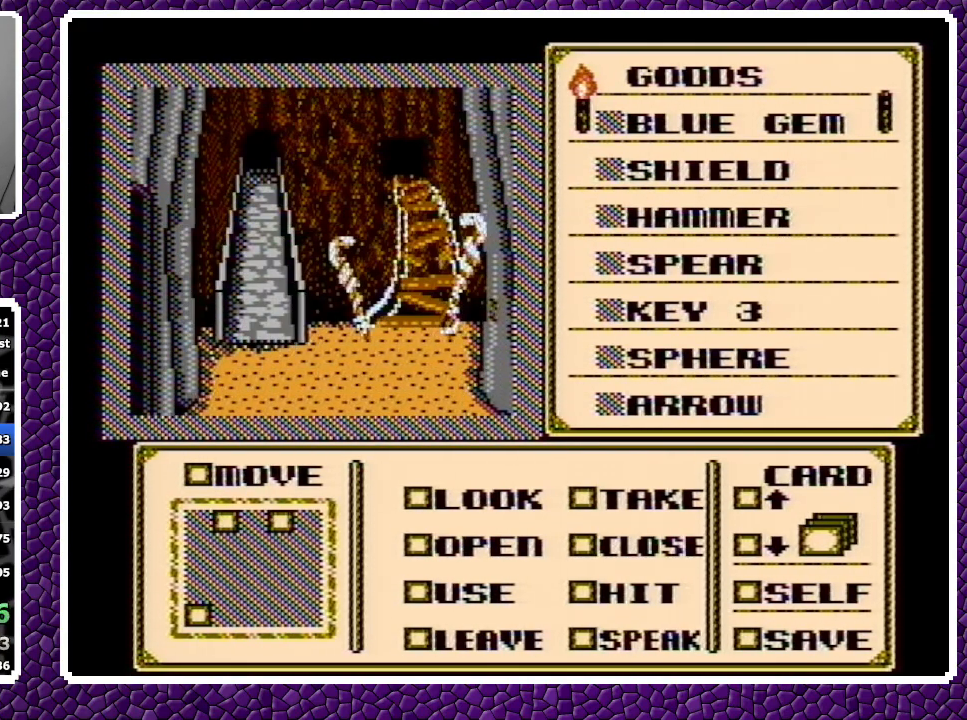
{"buttons": ["A", "DPAD_RIGHT"], "events": [[83, "A", "down"], [150, "A", "up"], [150, "DPAD_RIGHT", "down"], [433, "A", "down"]]}
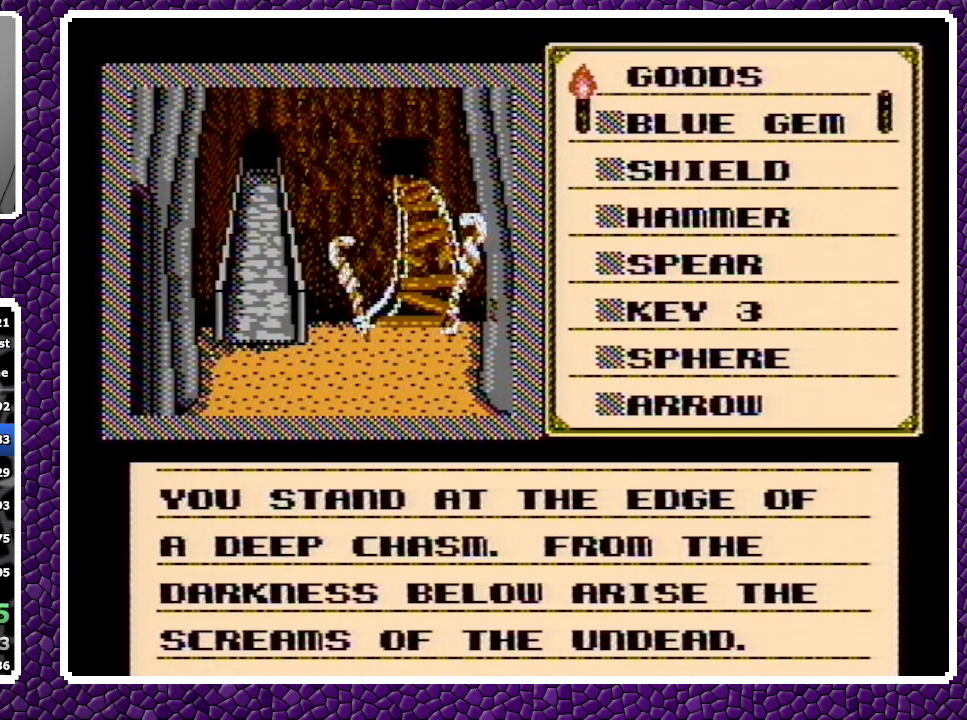
{"buttons": ["A", "DPAD_RIGHT"], "events": [[17, "A", "up"], [83, "A", "down"], [283, "A", "up"], [367, "DPAD_RIGHT", "up"], [500, "A", "down"], [500, "DPAD_RIGHT", "down"]]}
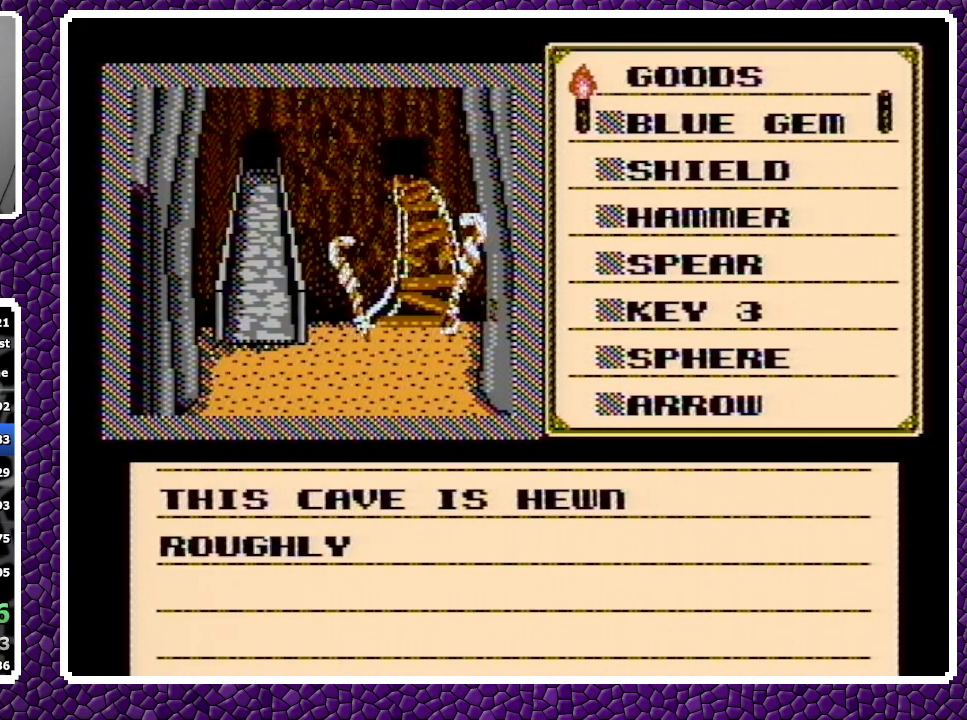
{"buttons": [], "events": [[67, "A", "up"], [117, "A", "down"], [183, "A", "up"], [350, "DPAD_RIGHT", "up"], [350, "DPAD_UP", "down"], [433, "DPAD_UP", "up"]]}
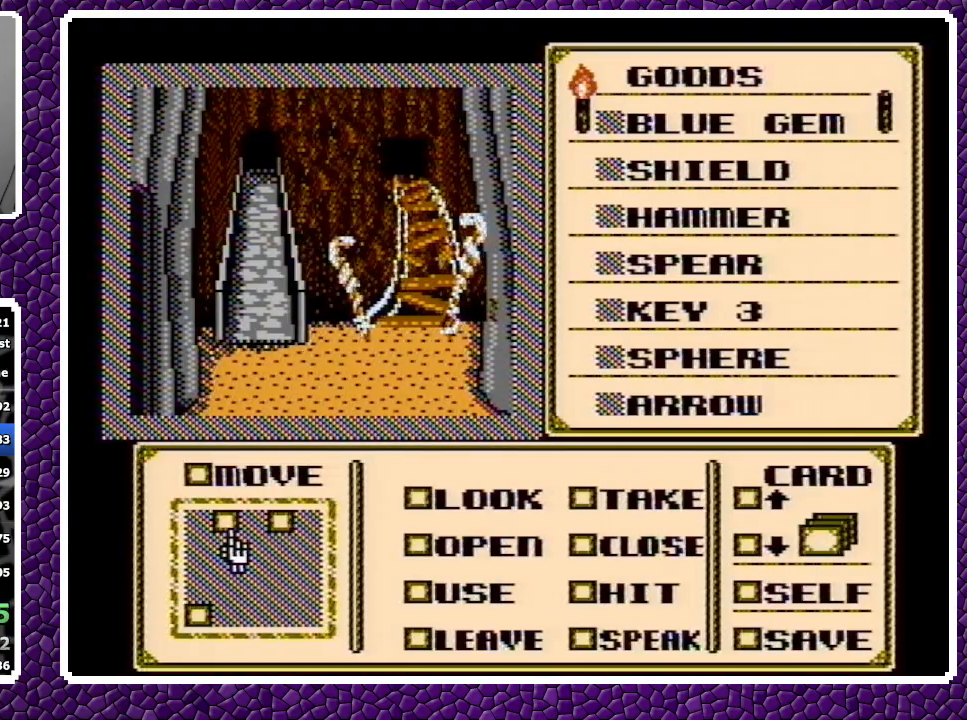
{"buttons": [], "events": []}
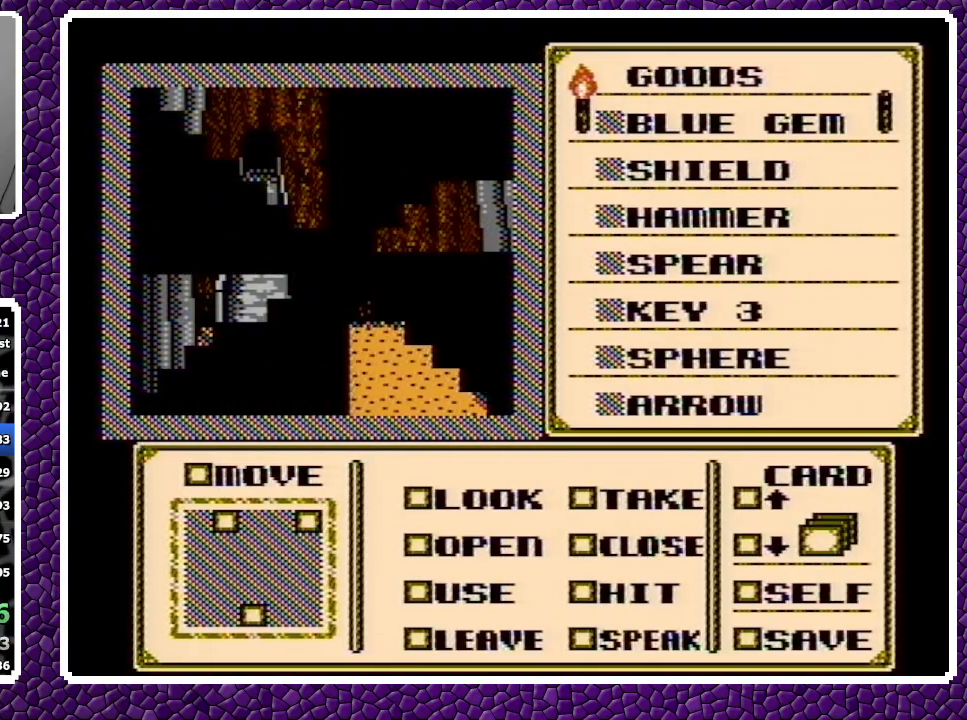
{"buttons": [], "events": []}
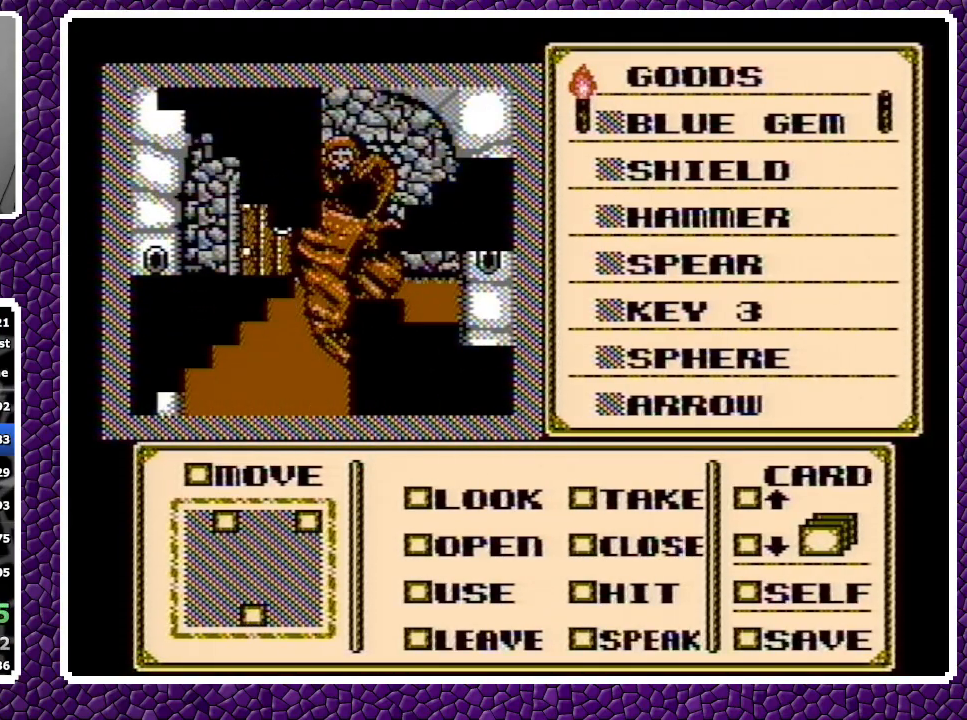
{"buttons": ["A"], "events": [[433, "A", "down"]]}
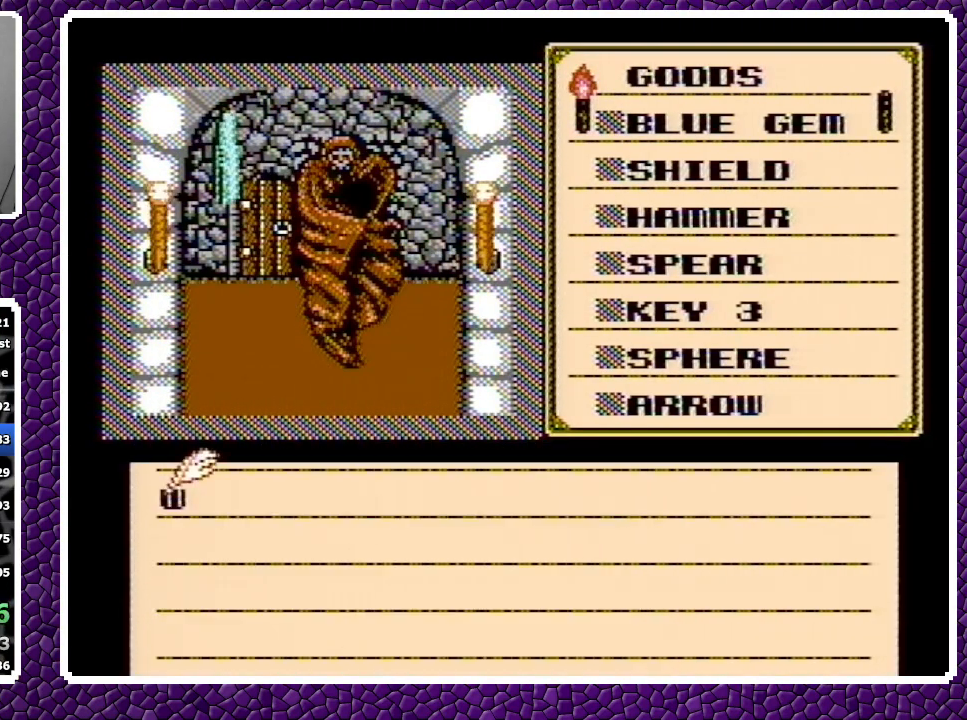
{"buttons": ["DPAD_RIGHT"], "events": [[17, "A", "up"], [17, "DPAD_RIGHT", "down"], [217, "A", "down"], [233, "A", "up"], [250, "A", "down"], [367, "A", "up"], [400, "A", "down"], [467, "A", "up"]]}
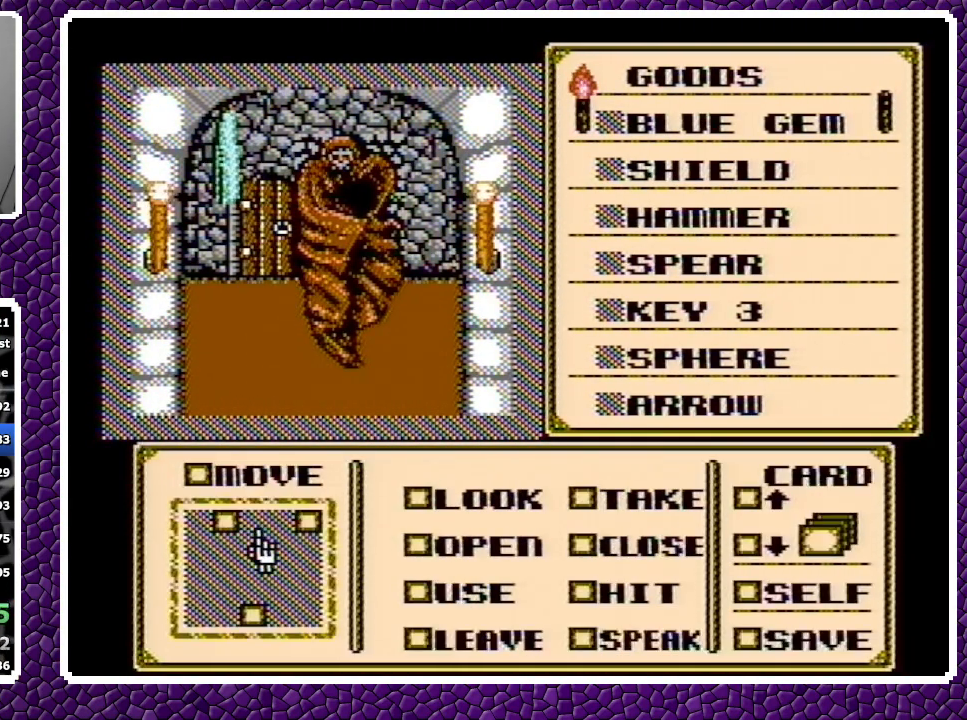
{"buttons": [], "events": [[17, "A", "down"], [117, "A", "up"], [400, "DPAD_RIGHT", "up"]]}